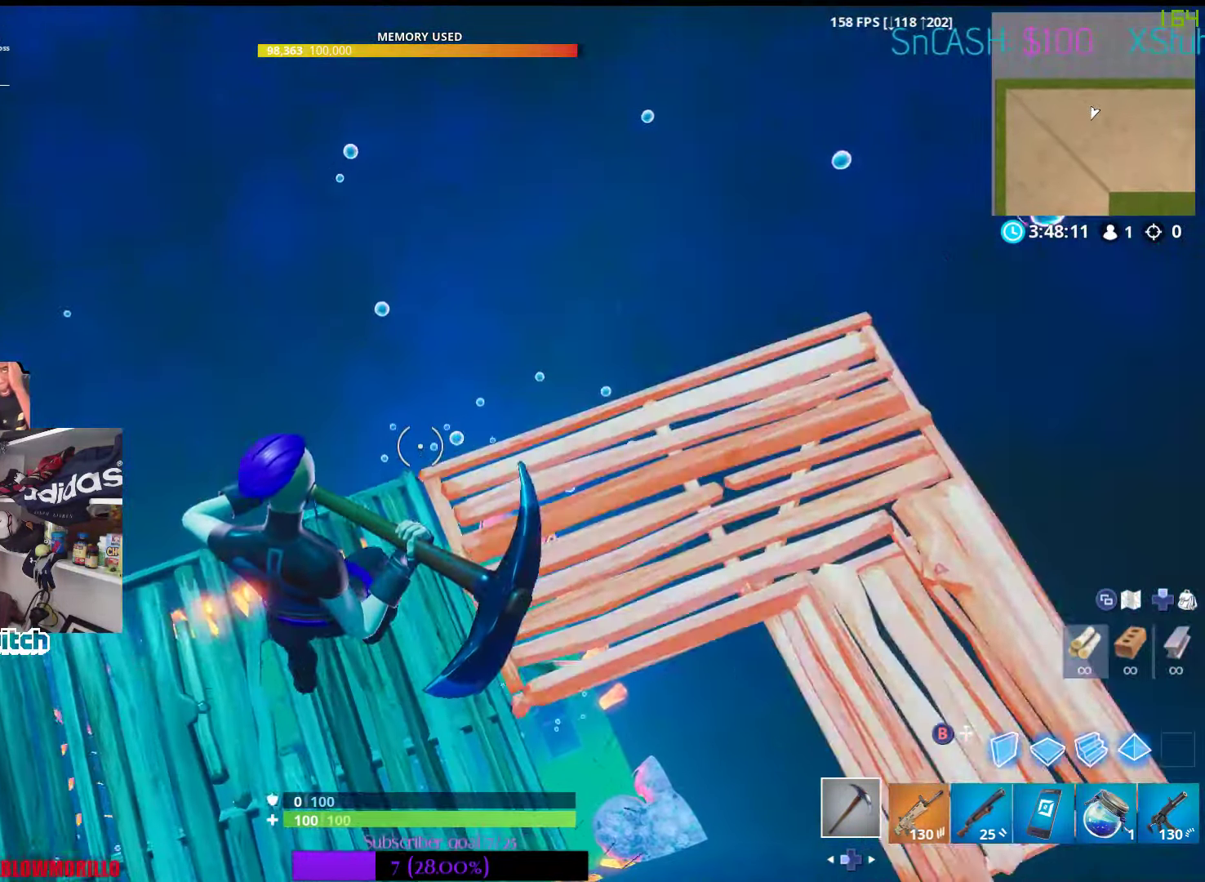
Gameplay with a controller (Xbox layout); each line is a JSON object with the inputs held at the frame after it. "events" lists button and stick changes between this image and that frame as [ms after this image, input, new state], when the widget could be followed in between.
{"buttons": [], "left_stick": "center", "right_stick": "center", "events": [[167, "left_stick", "left"], [400, "left_stick", "center"]]}
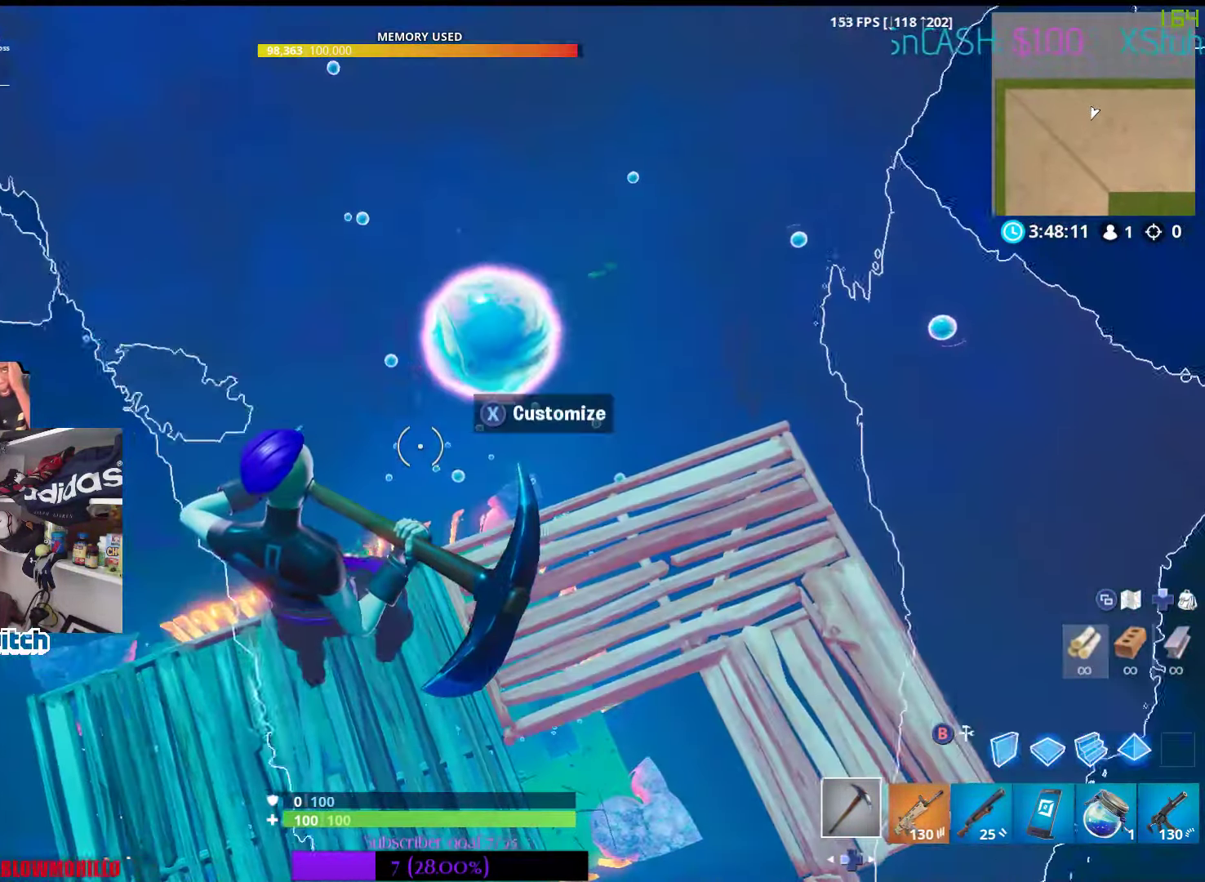
{"buttons": [], "left_stick": "left", "right_stick": "center", "events": [[117, "left_stick", "right"], [250, "A", "down"], [250, "left_stick", "center"], [300, "A", "up"], [400, "A", "down"], [434, "A", "up"], [434, "left_stick", "left"]]}
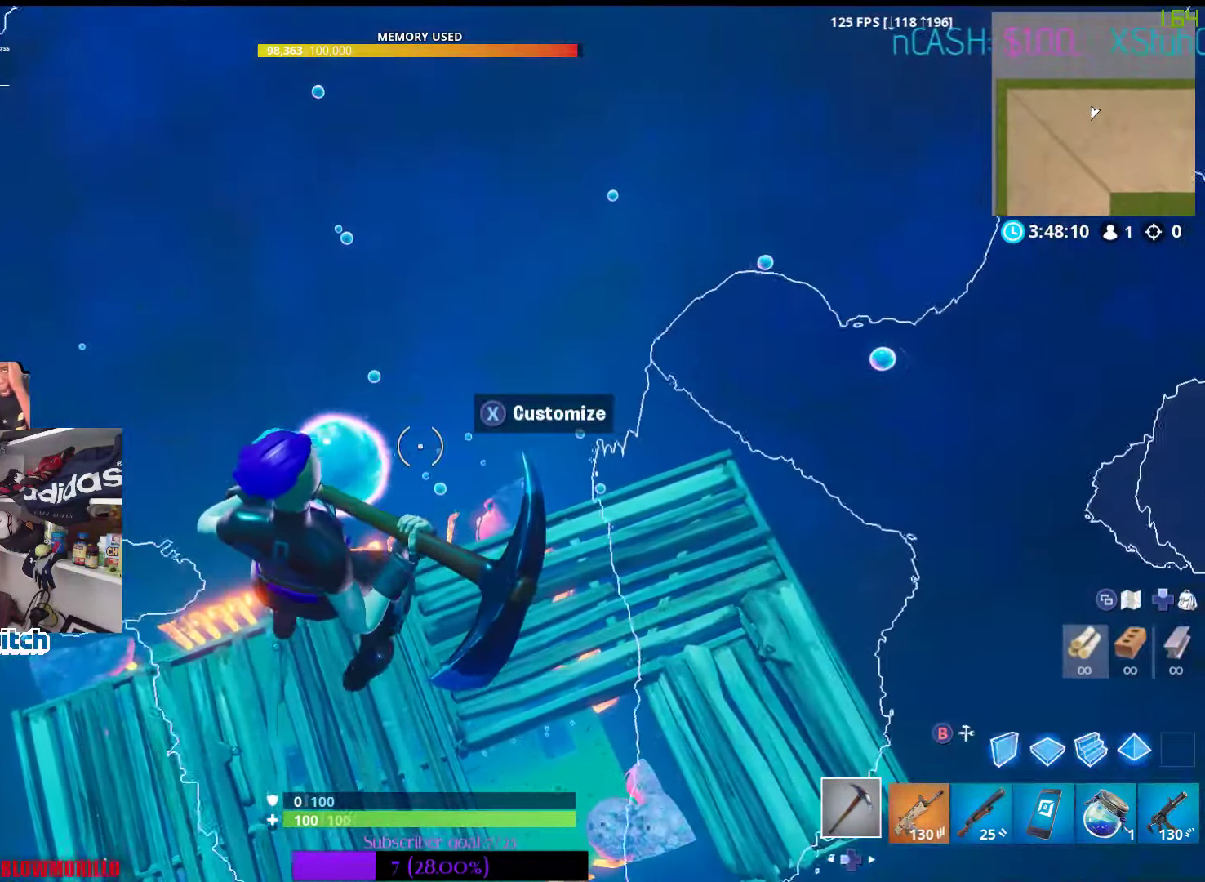
{"buttons": [], "left_stick": "center", "right_stick": "center", "events": [[433, "left_stick", "center"]]}
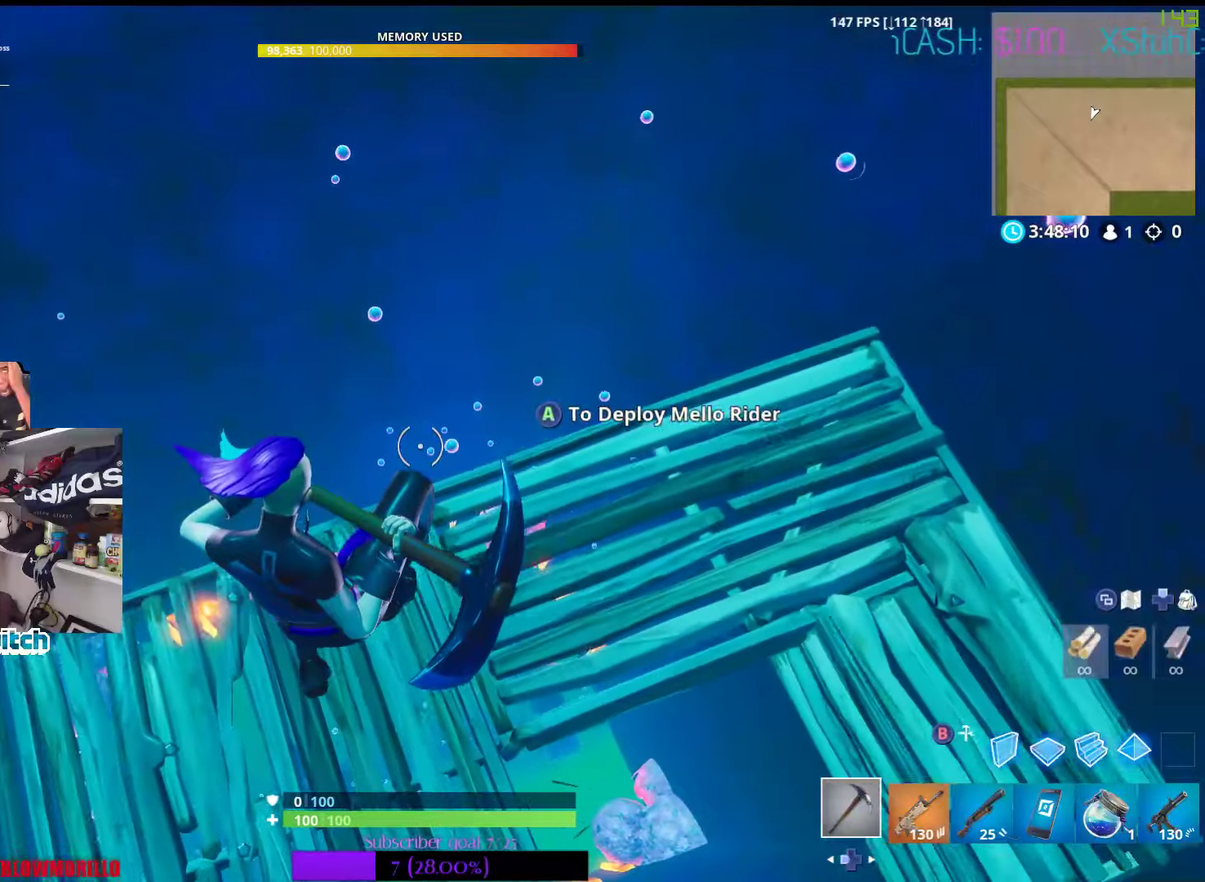
{"buttons": ["R1"], "left_stick": "center", "right_stick": "center", "events": [[16, "right_stick", "up-right"], [300, "right_stick", "center"], [483, "R1", "down"]]}
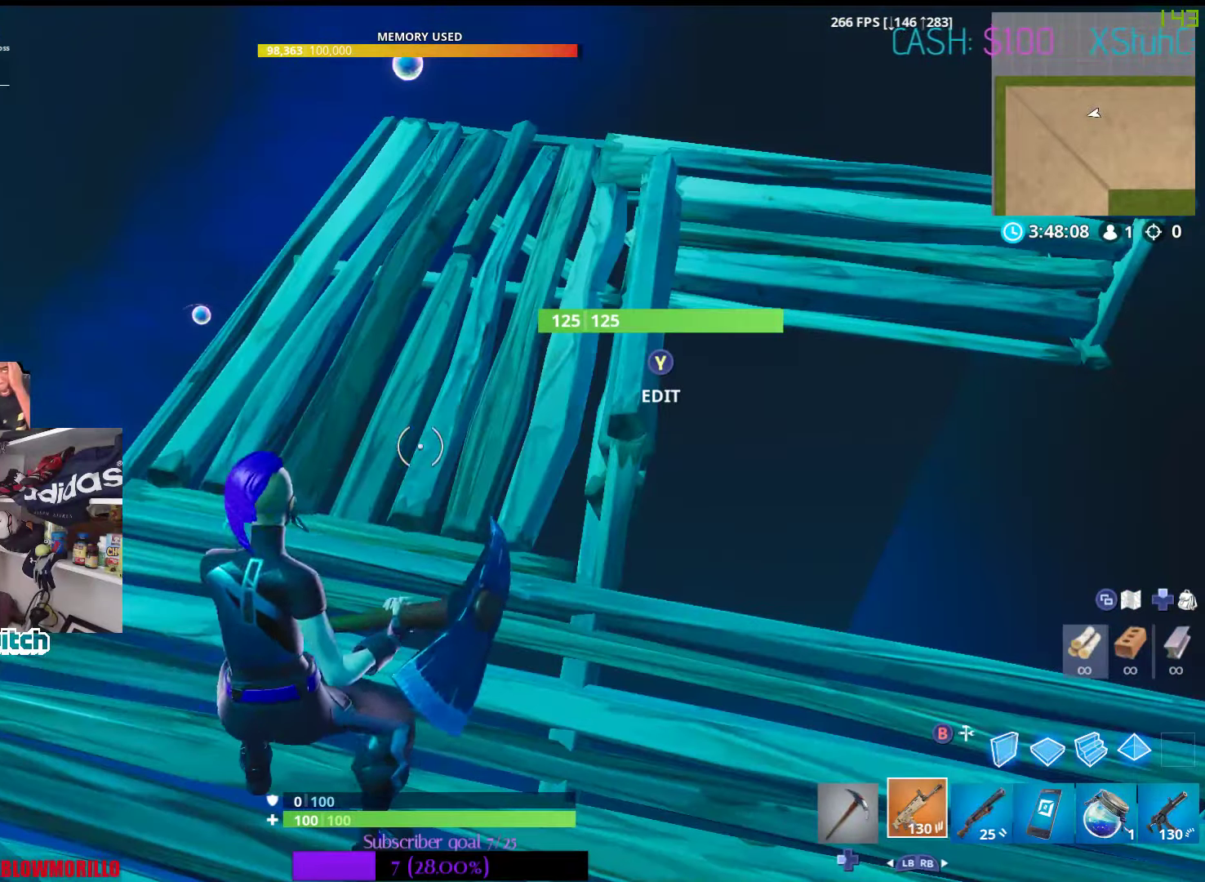
{"buttons": [], "left_stick": "right", "right_stick": "center", "events": [[133, "R1", "up"], [300, "left_stick", "right"], [333, "R1", "down"], [466, "R1", "up"]]}
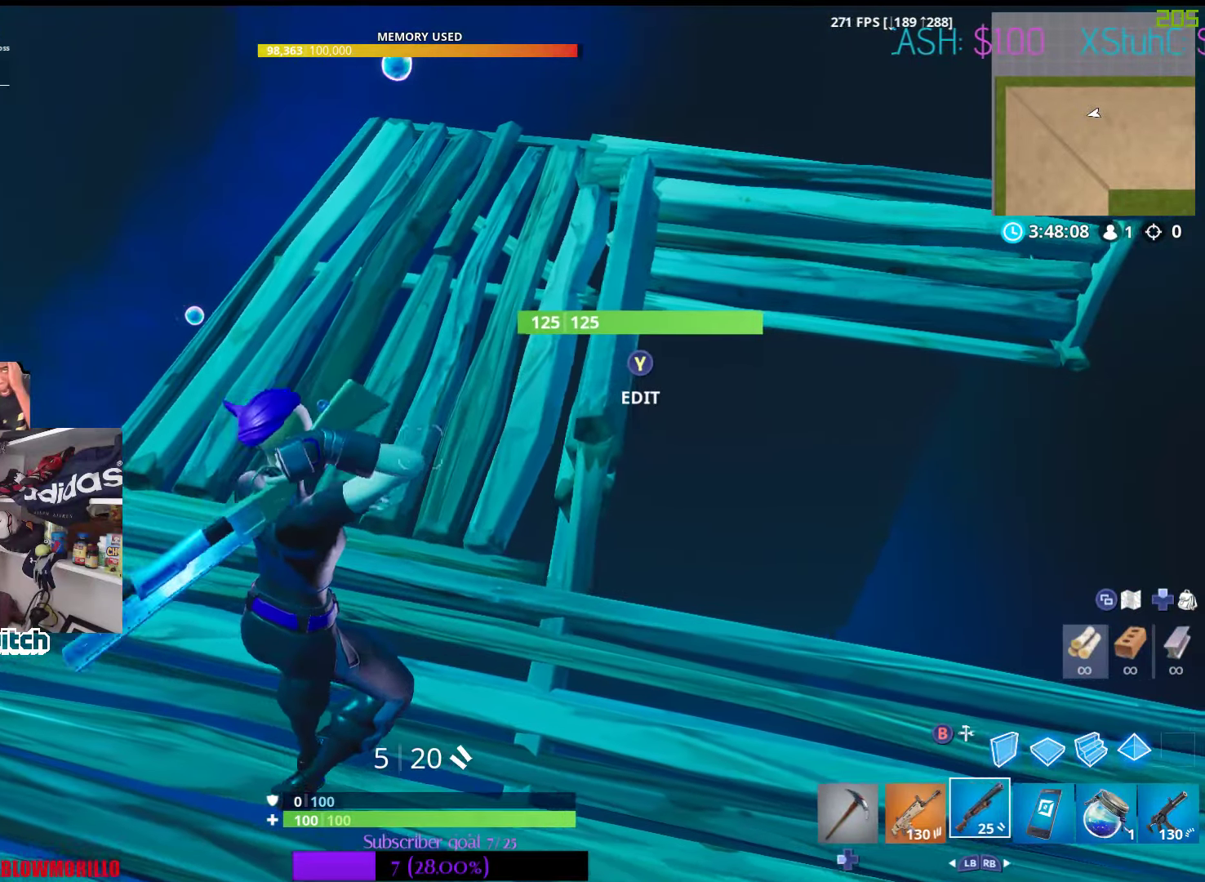
{"buttons": [], "left_stick": "right", "right_stick": "center", "events": [[83, "left_stick", "center"], [233, "left_stick", "right"]]}
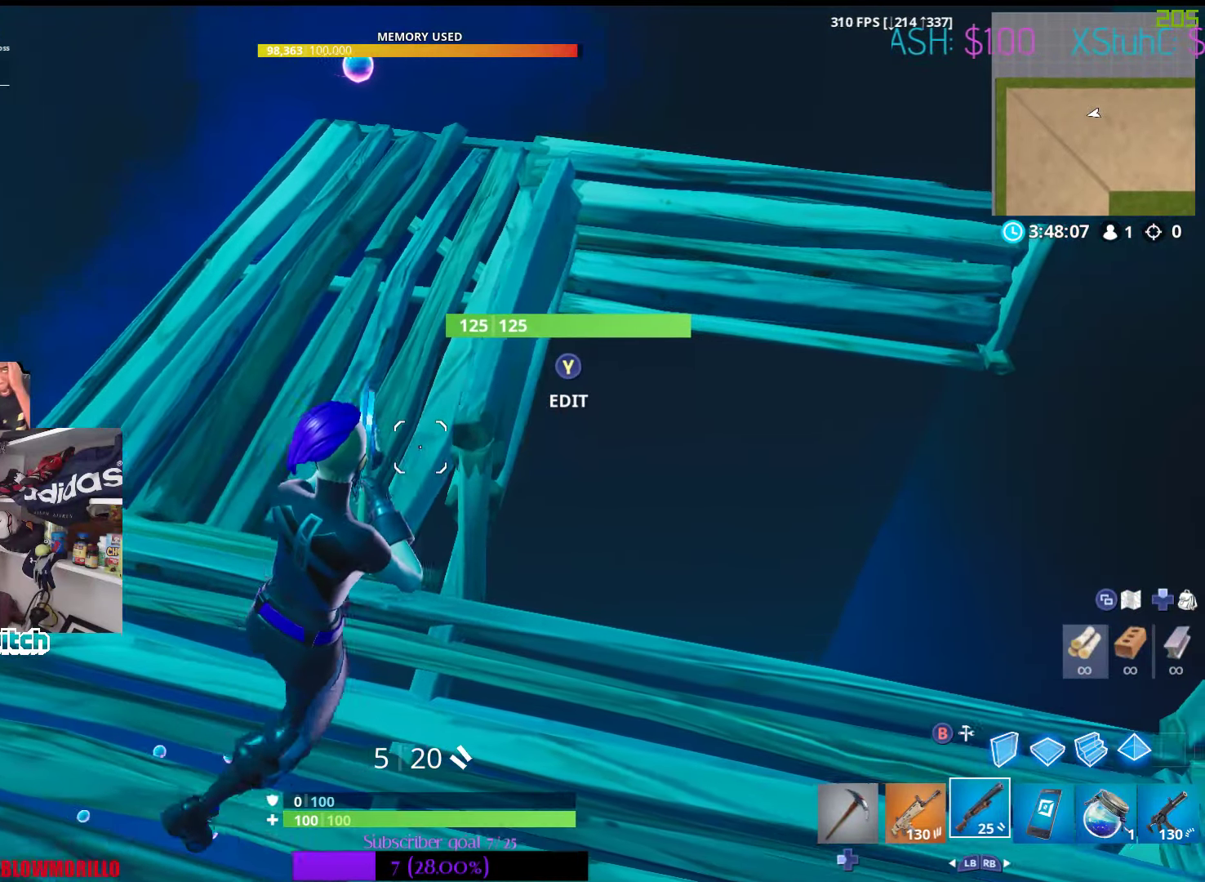
{"buttons": ["R3"], "left_stick": "right", "right_stick": "center", "events": [[83, "Y", "down"], [216, "Y", "up"], [233, "left_stick", "center"], [383, "R3", "down"], [466, "left_stick", "right"]]}
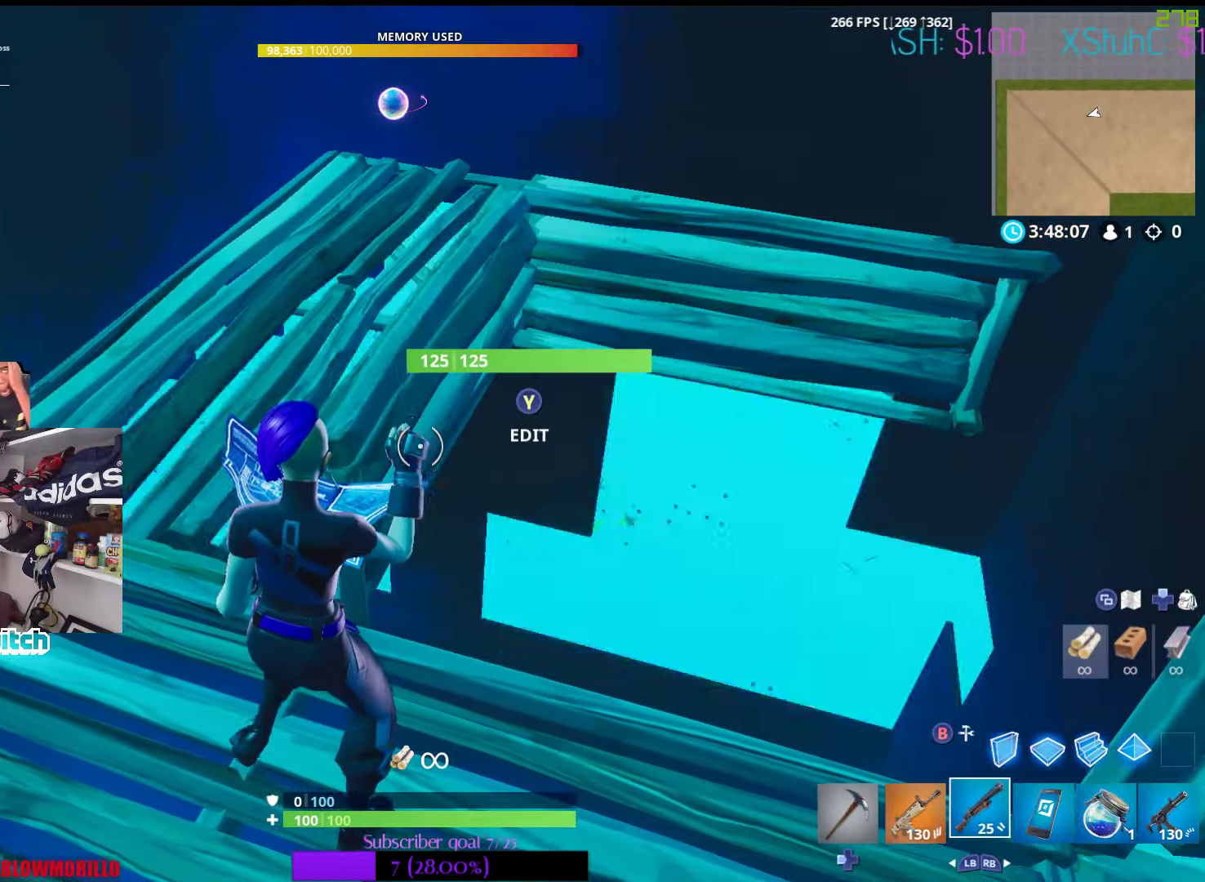
{"buttons": [], "left_stick": "center", "right_stick": "center", "events": [[16, "L2", "down"], [50, "R3", "up"], [200, "L2", "up"], [366, "left_stick", "center"]]}
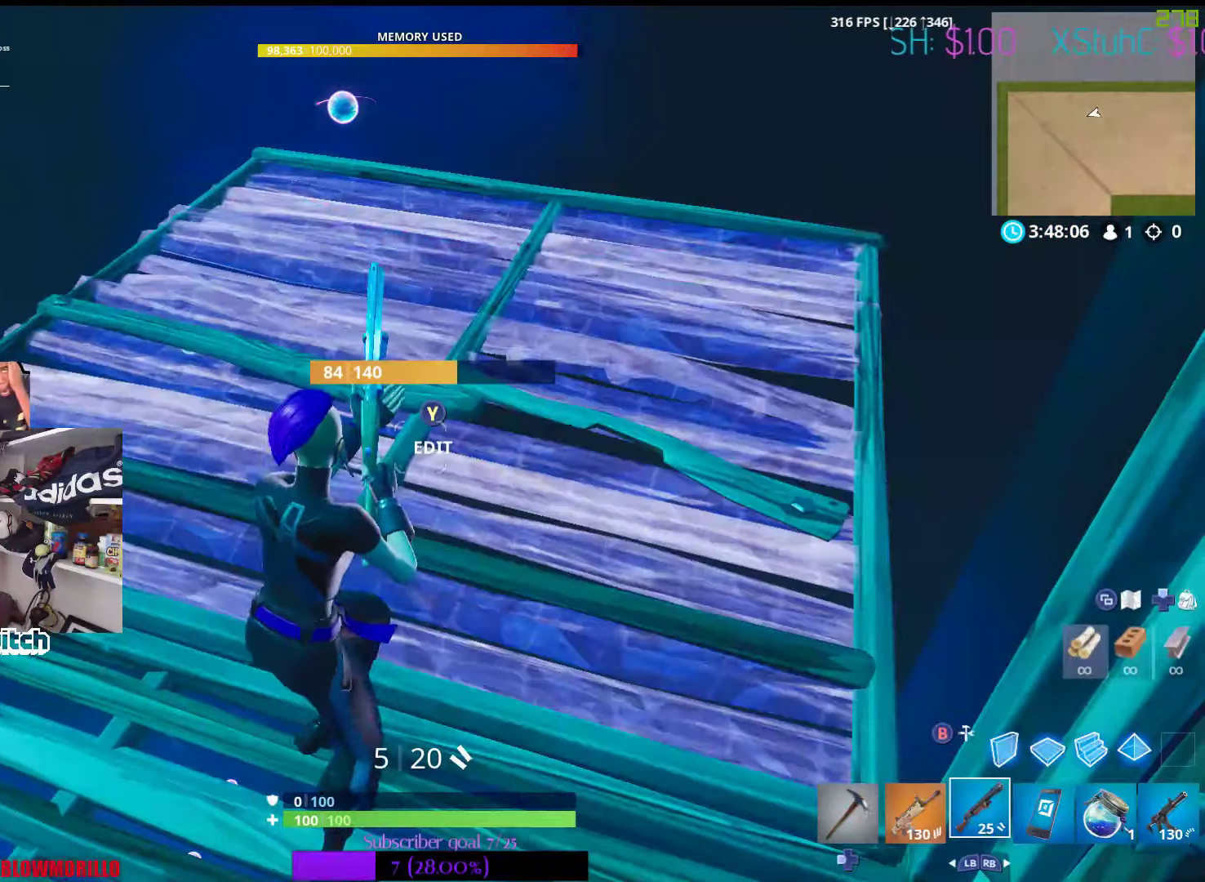
{"buttons": [], "left_stick": "center", "right_stick": "center", "events": [[100, "left_stick", "right"], [333, "left_stick", "center"]]}
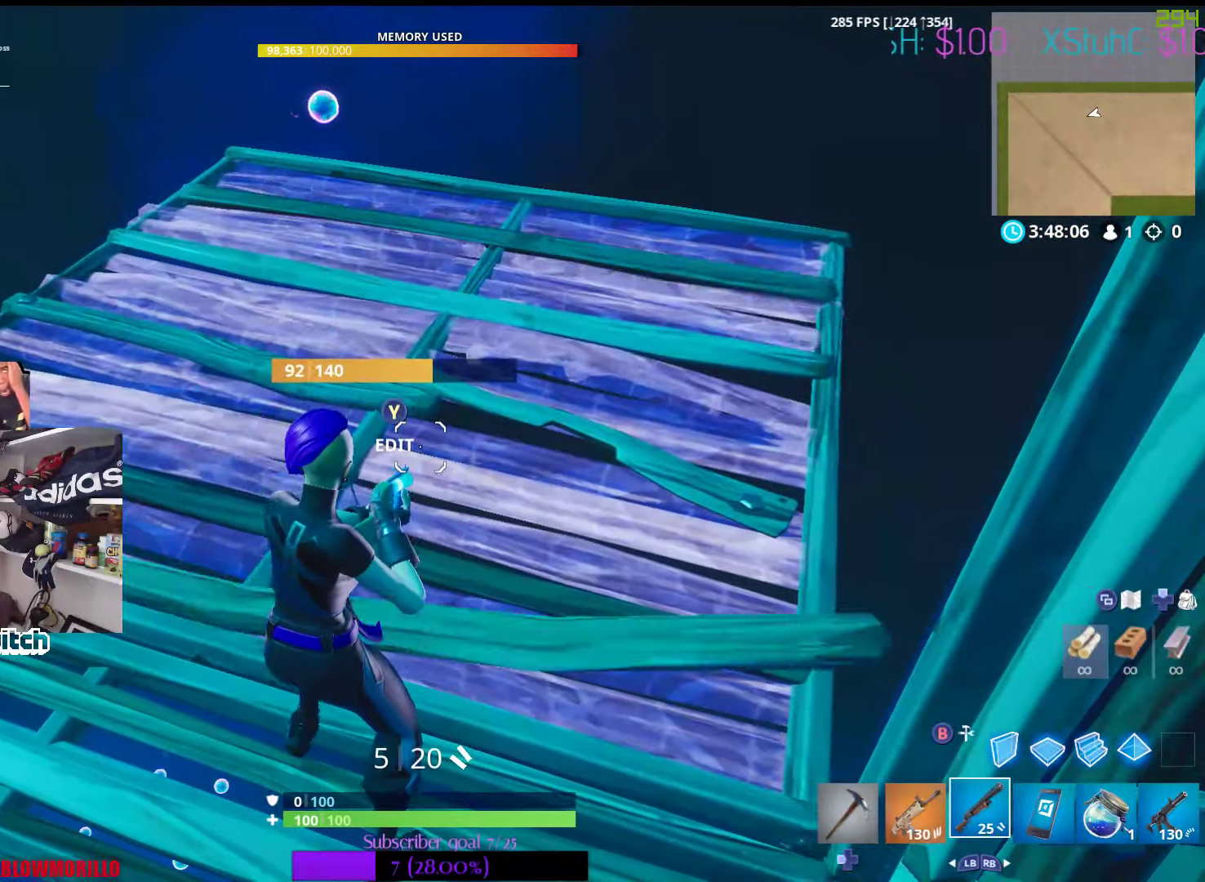
{"buttons": [], "left_stick": "center", "right_stick": "center", "events": [[16, "Y", "down"], [216, "Y", "up"]]}
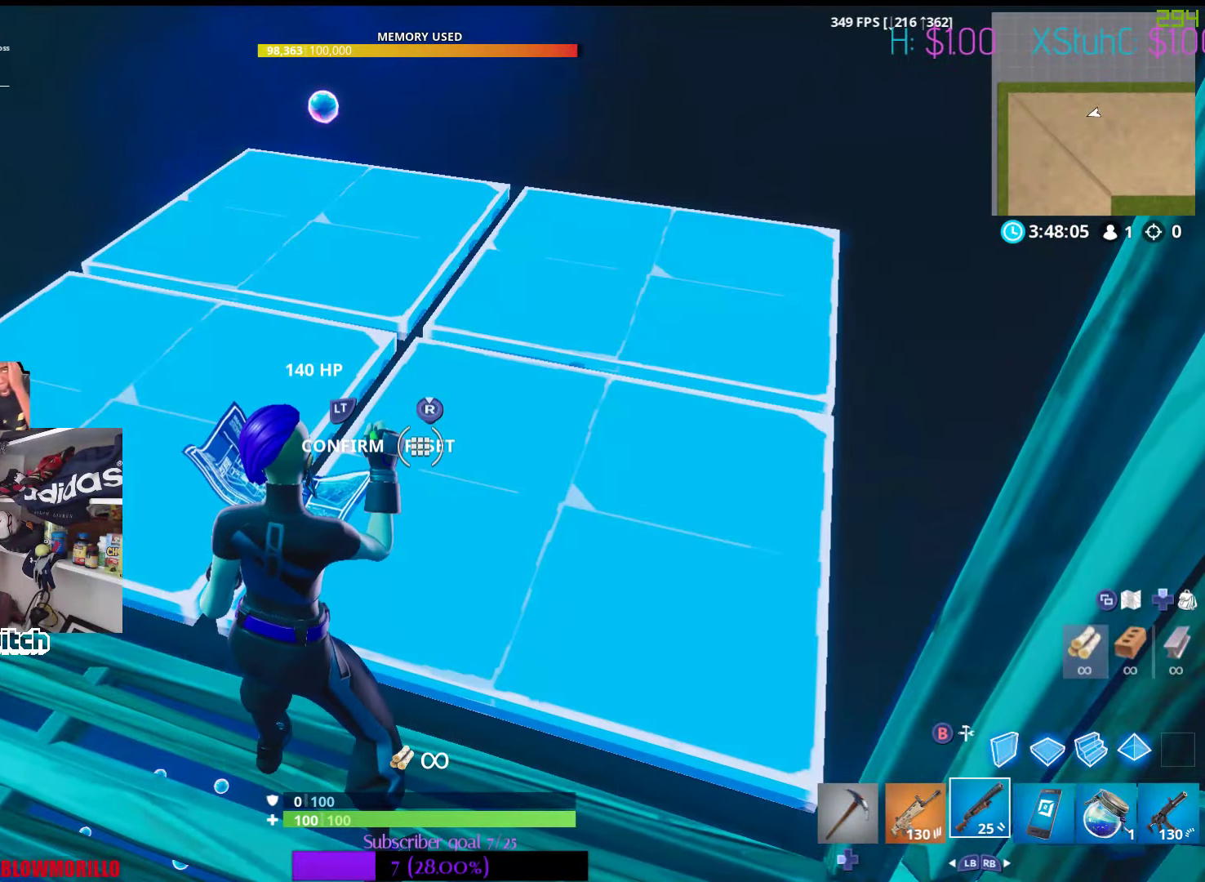
{"buttons": [], "left_stick": "center", "right_stick": "center", "events": []}
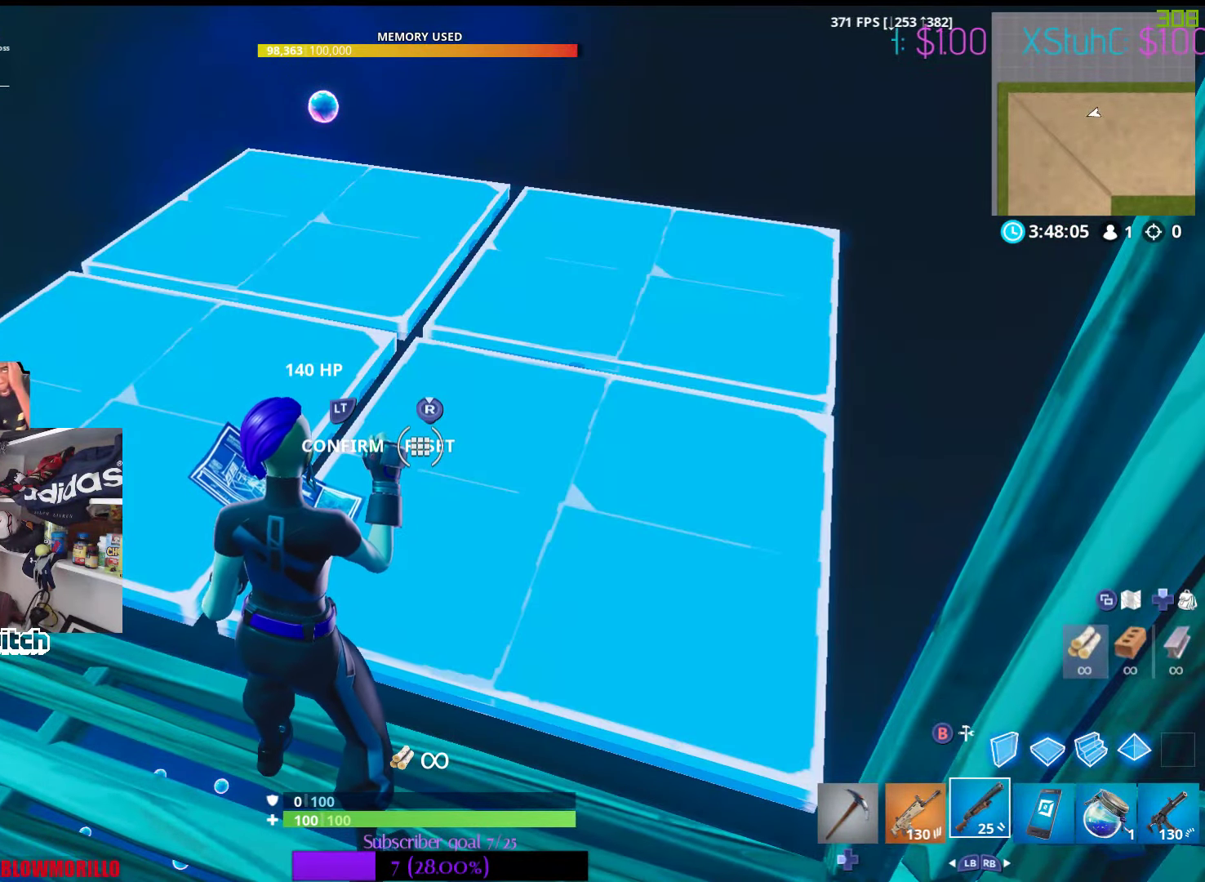
{"buttons": [], "left_stick": "center", "right_stick": "center", "events": [[116, "R2", "down"], [300, "R2", "up"]]}
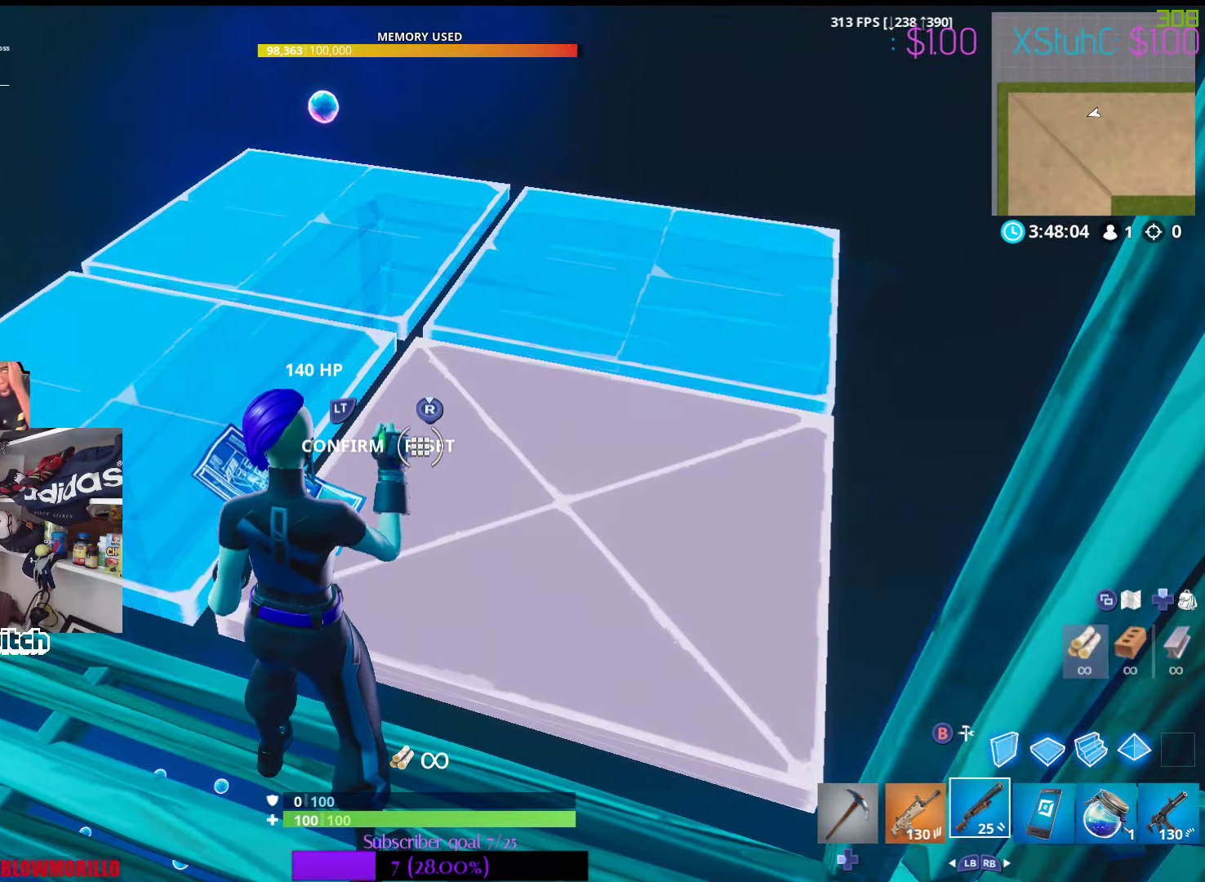
{"buttons": ["B"], "left_stick": "center", "right_stick": "center", "events": [[33, "L2", "down"], [200, "L2", "up"], [467, "B", "down"]]}
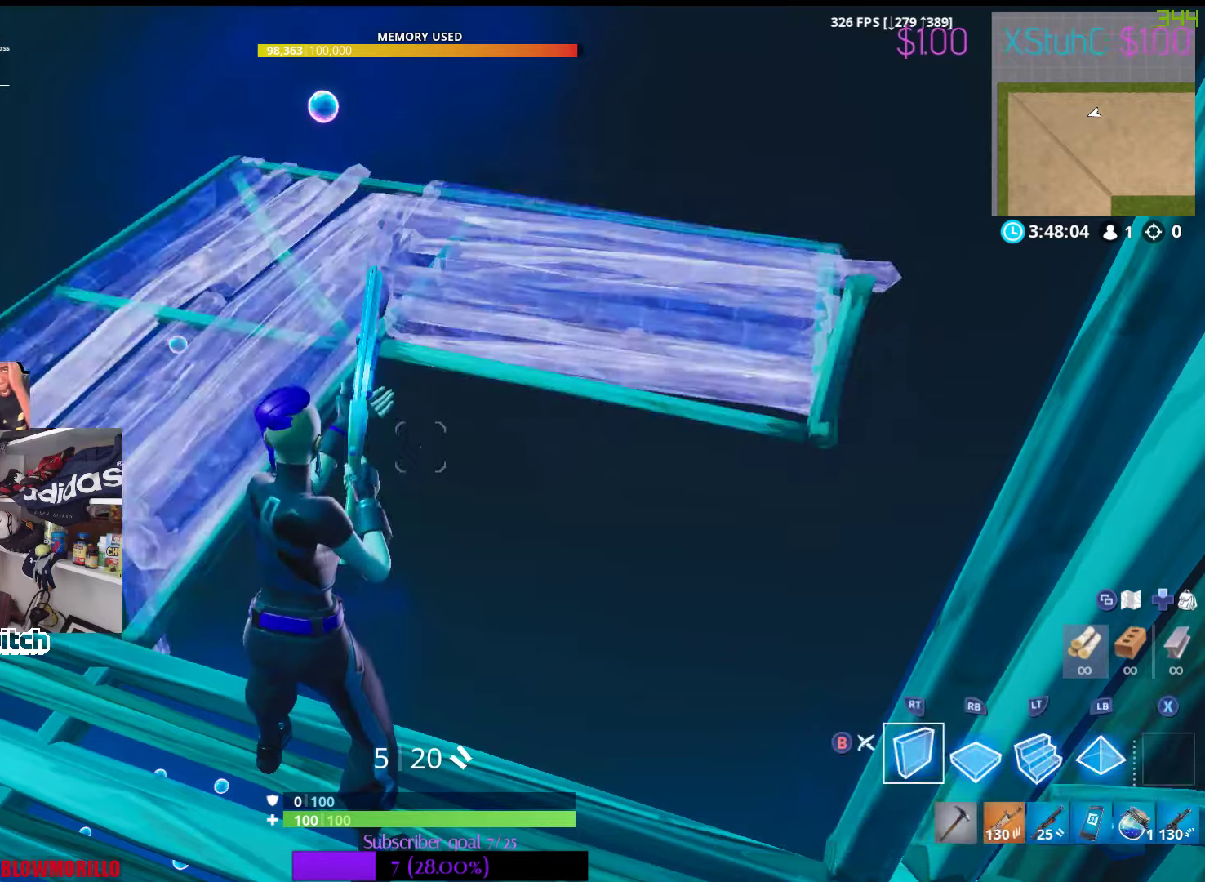
{"buttons": [], "left_stick": "center", "right_stick": "center", "events": [[50, "B", "up"]]}
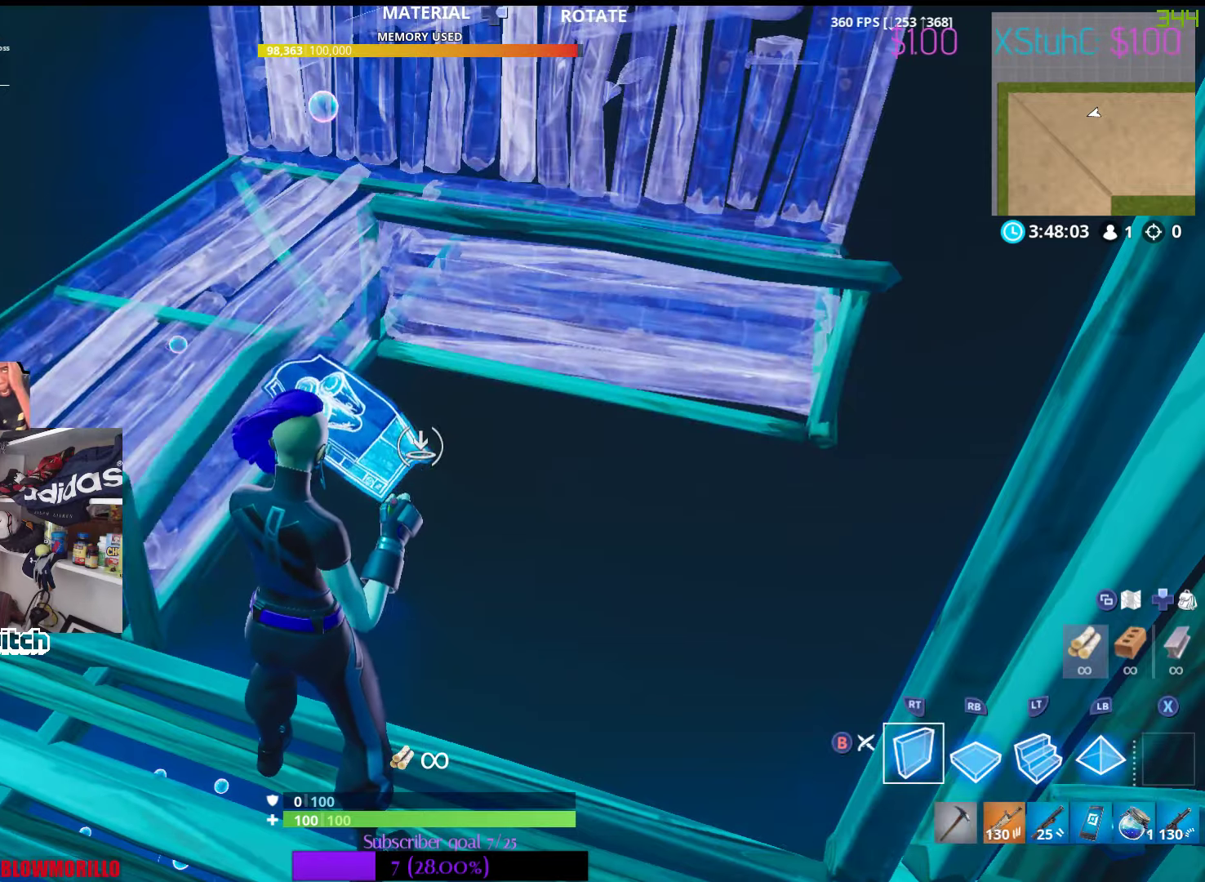
{"buttons": [], "left_stick": "center", "right_stick": "center", "events": [[117, "right_stick", "down"], [233, "left_stick", "up-right"], [267, "right_stick", "center"], [450, "left_stick", "center"]]}
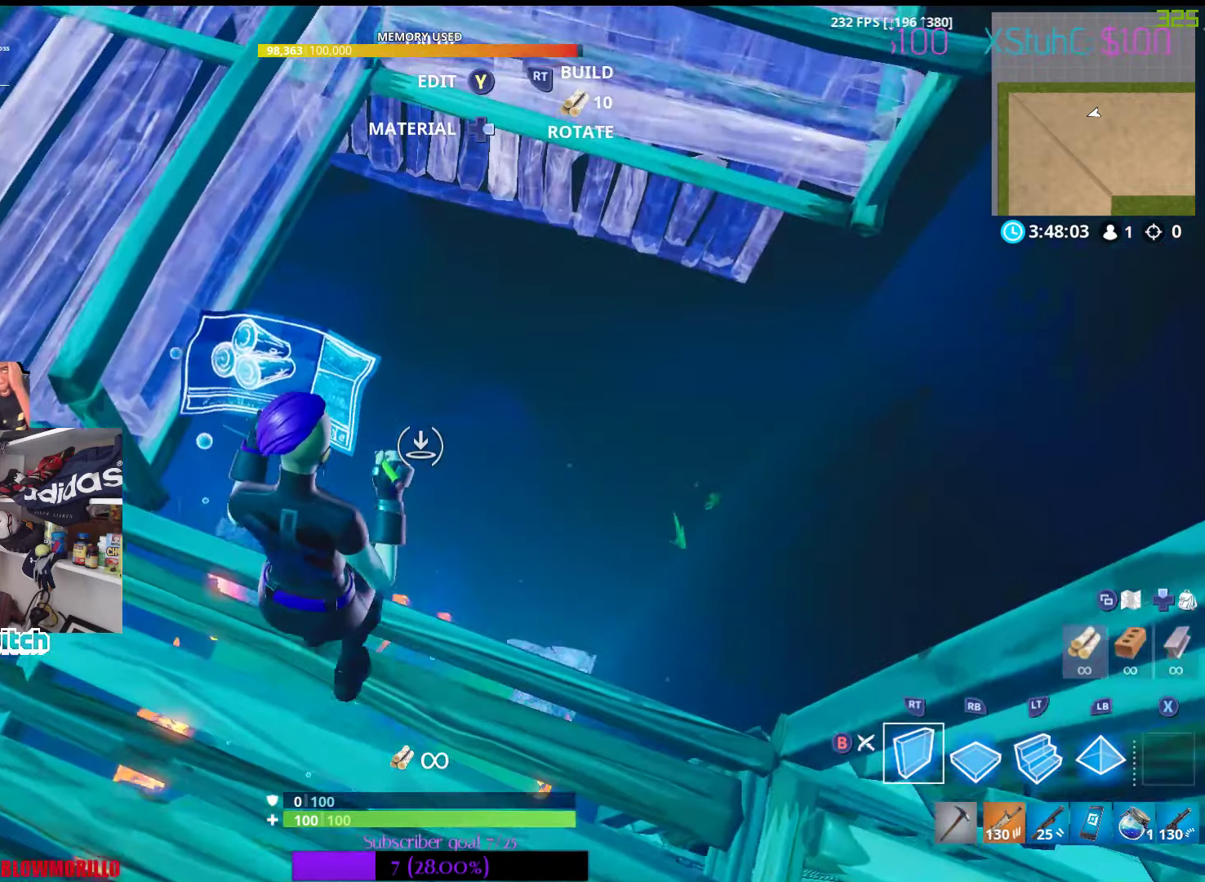
{"buttons": [], "left_stick": "center", "right_stick": "center", "events": [[317, "right_stick", "up-left"], [483, "right_stick", "center"]]}
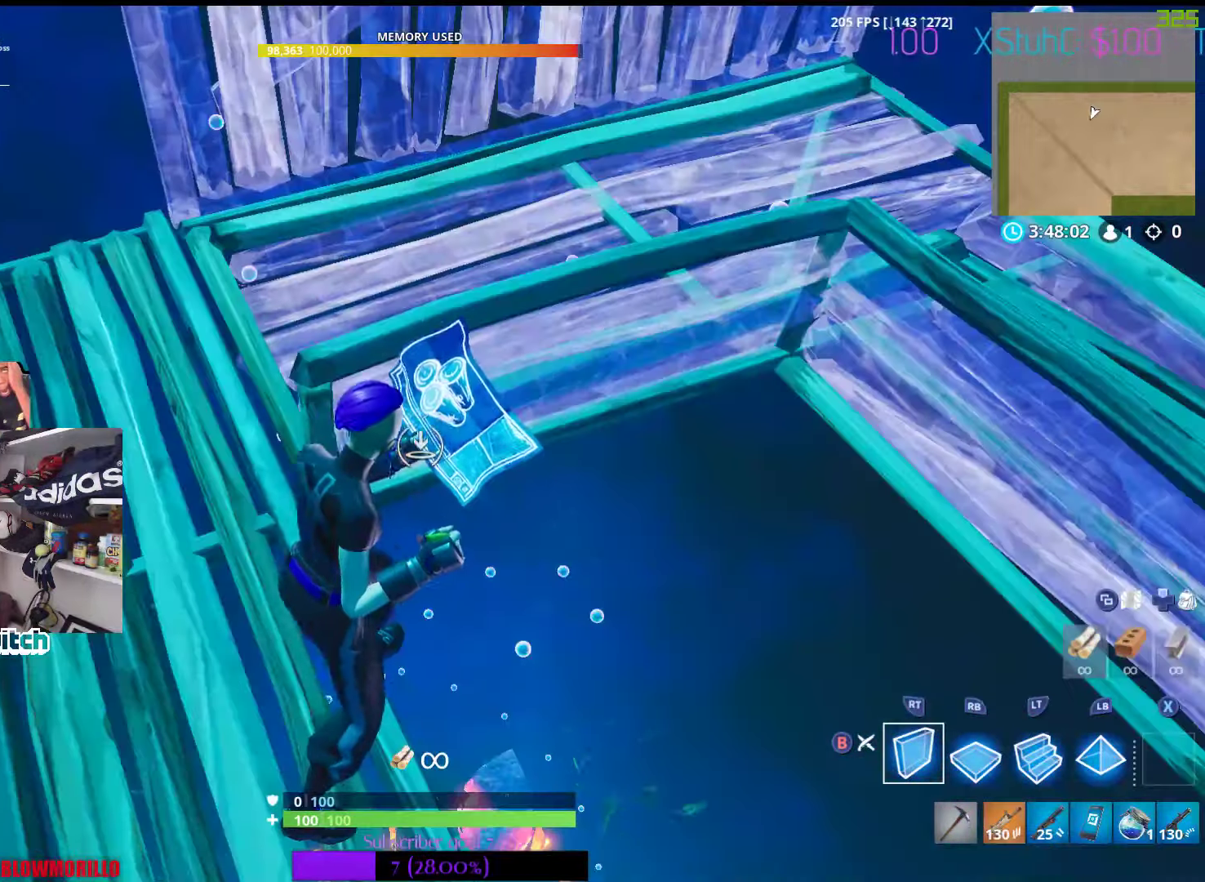
{"buttons": [], "left_stick": "center", "right_stick": "center", "events": [[167, "right_stick", "down-right"], [283, "right_stick", "center"]]}
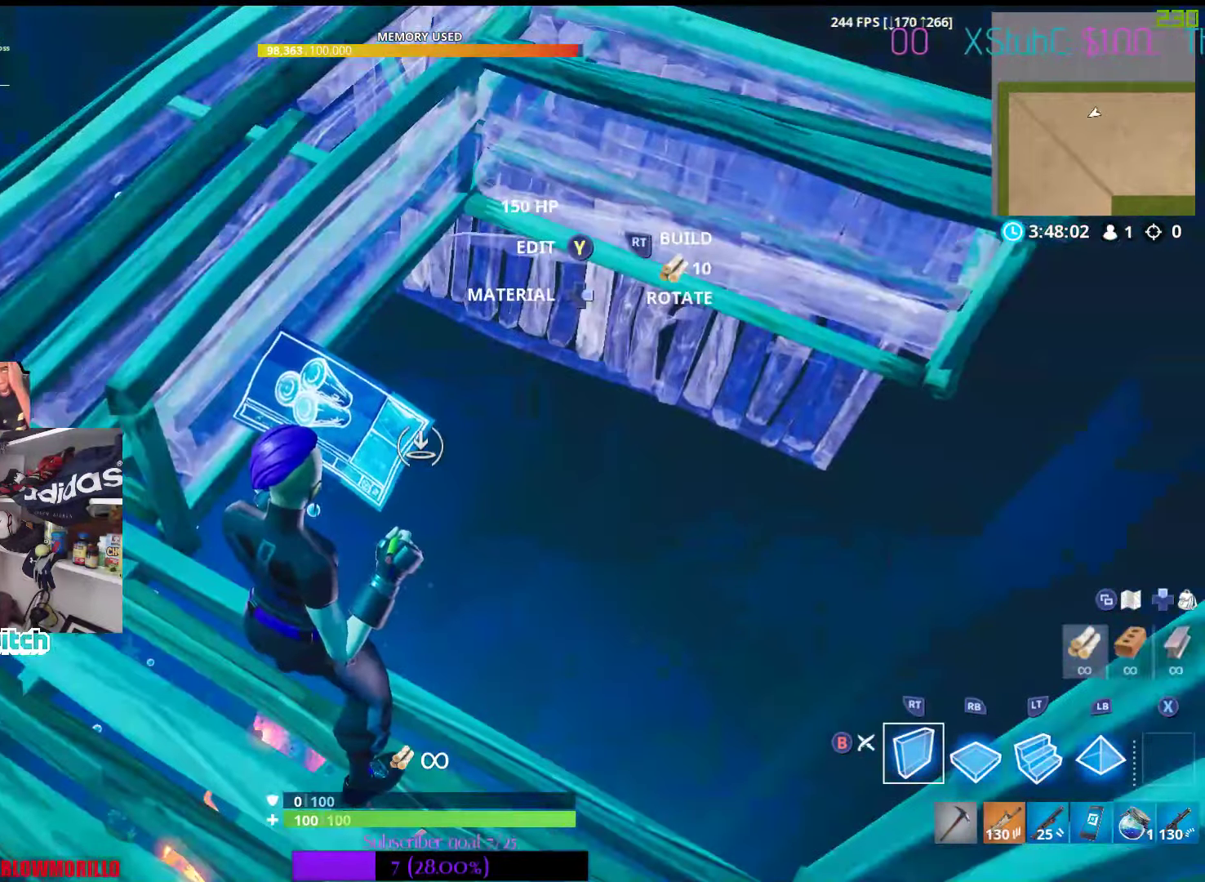
{"buttons": [], "left_stick": "center", "right_stick": "center", "events": []}
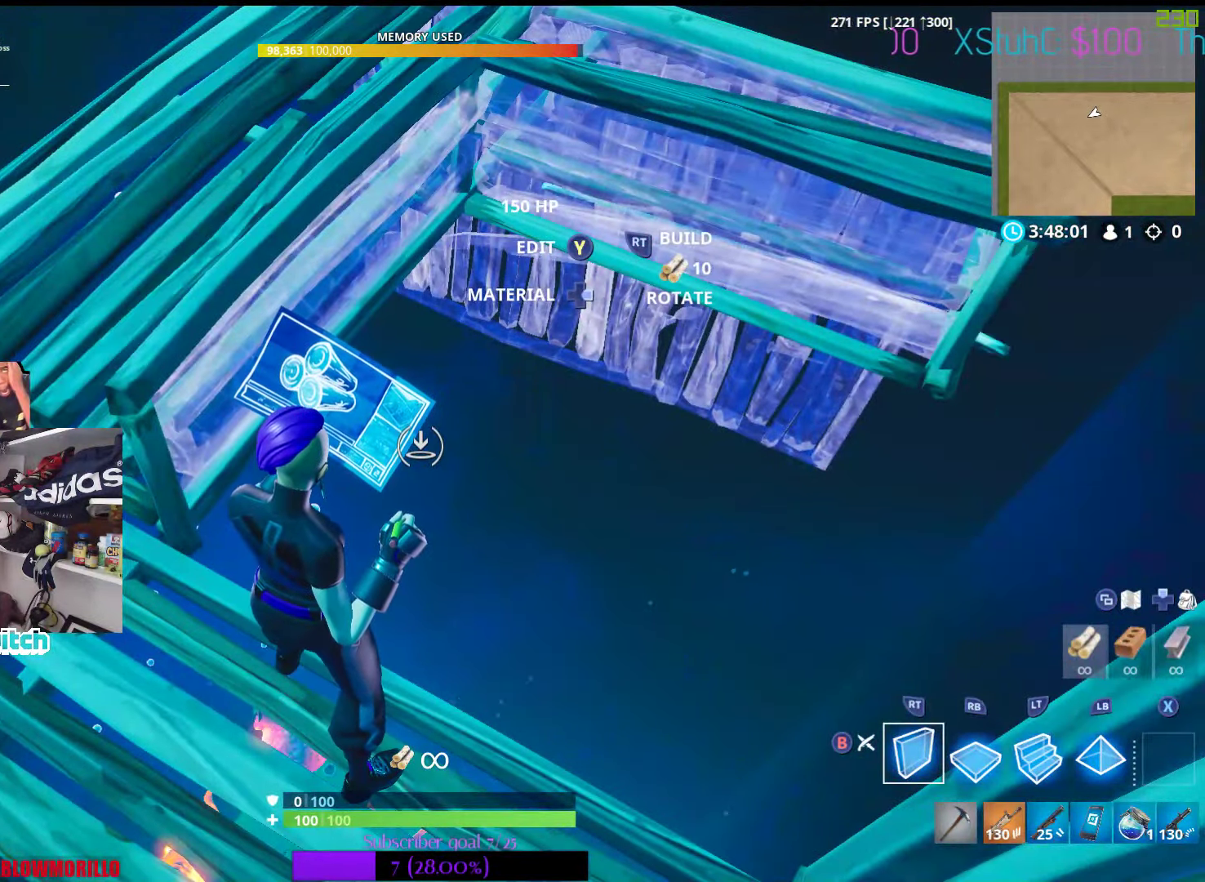
{"buttons": [], "left_stick": "center", "right_stick": "center", "events": [[267, "Y", "down"], [400, "Y", "up"]]}
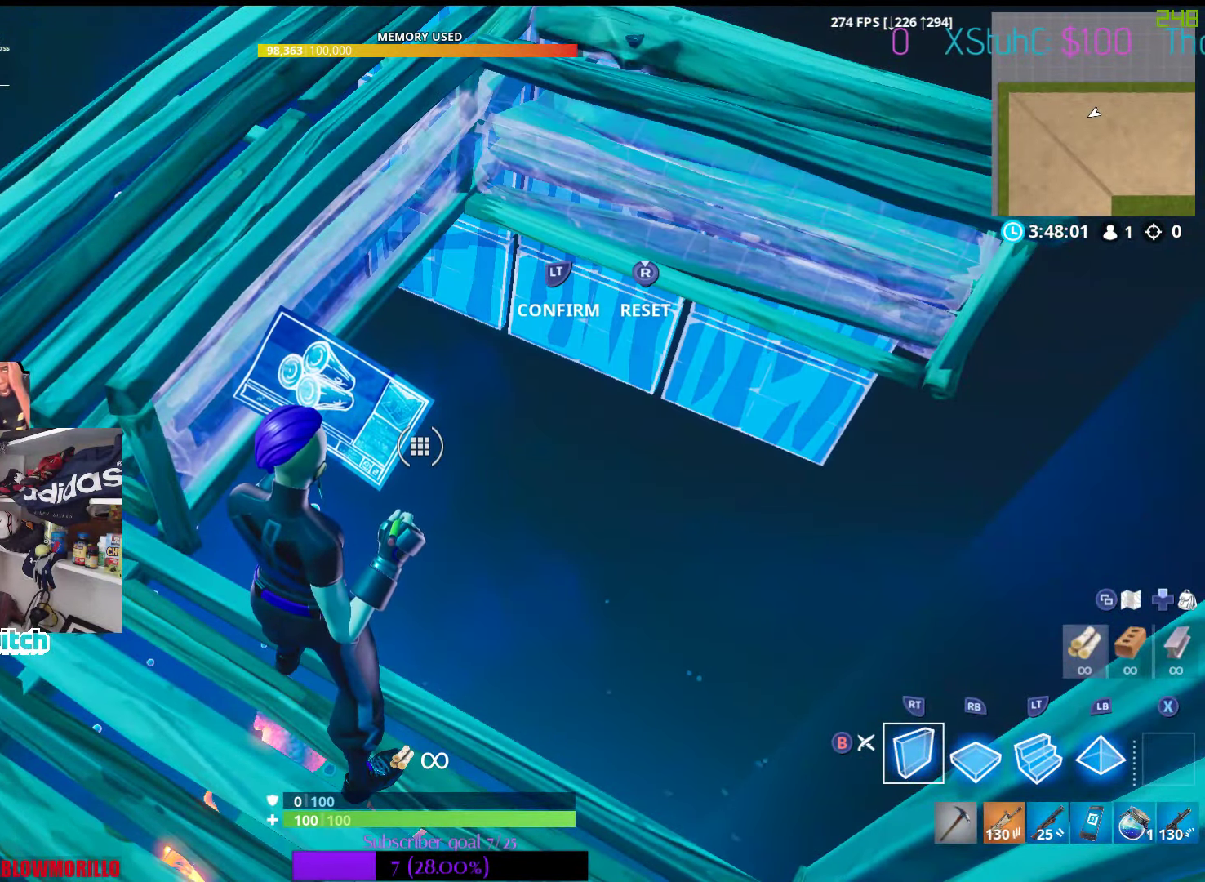
{"buttons": [], "left_stick": "center", "right_stick": "center", "events": [[350, "B", "down"], [450, "B", "up"]]}
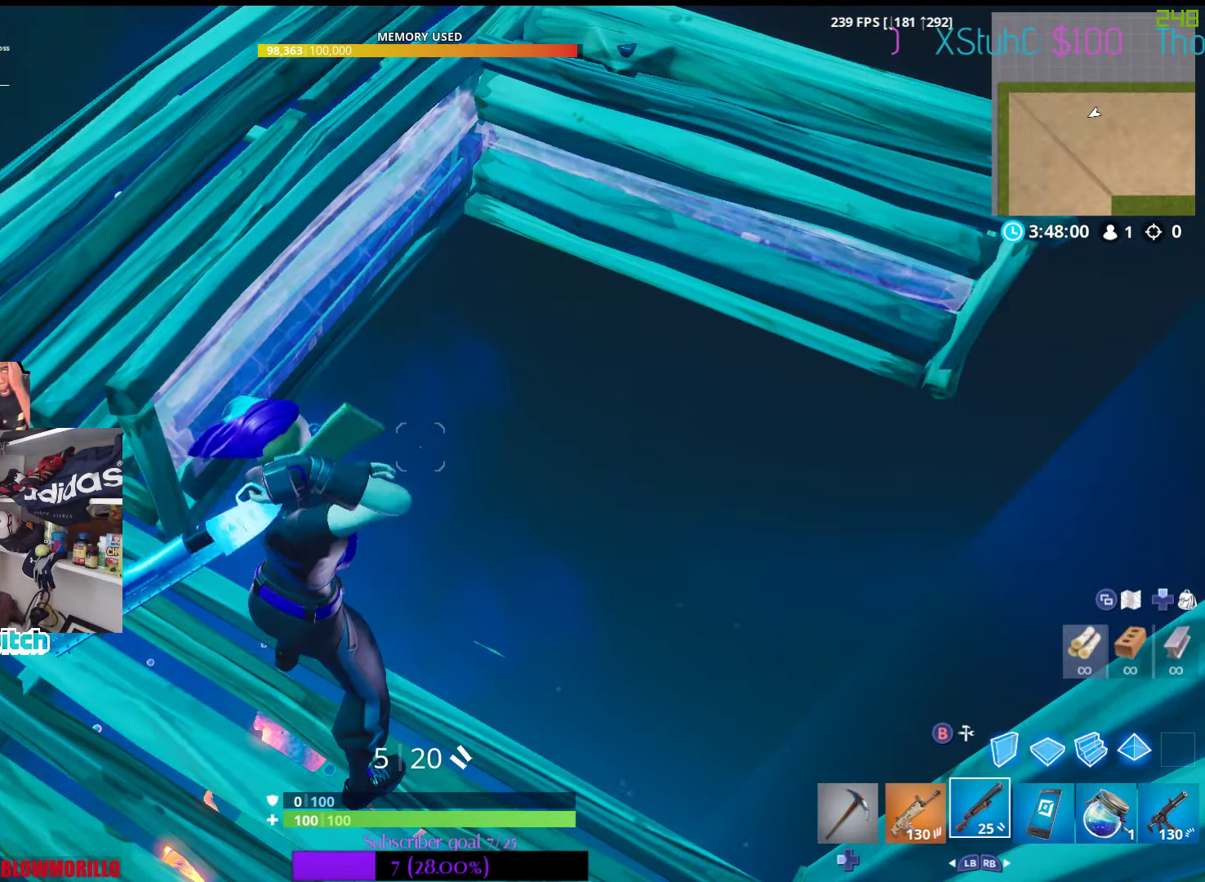
{"buttons": [], "left_stick": "center", "right_stick": "center", "events": [[200, "B", "down"], [317, "B", "up"]]}
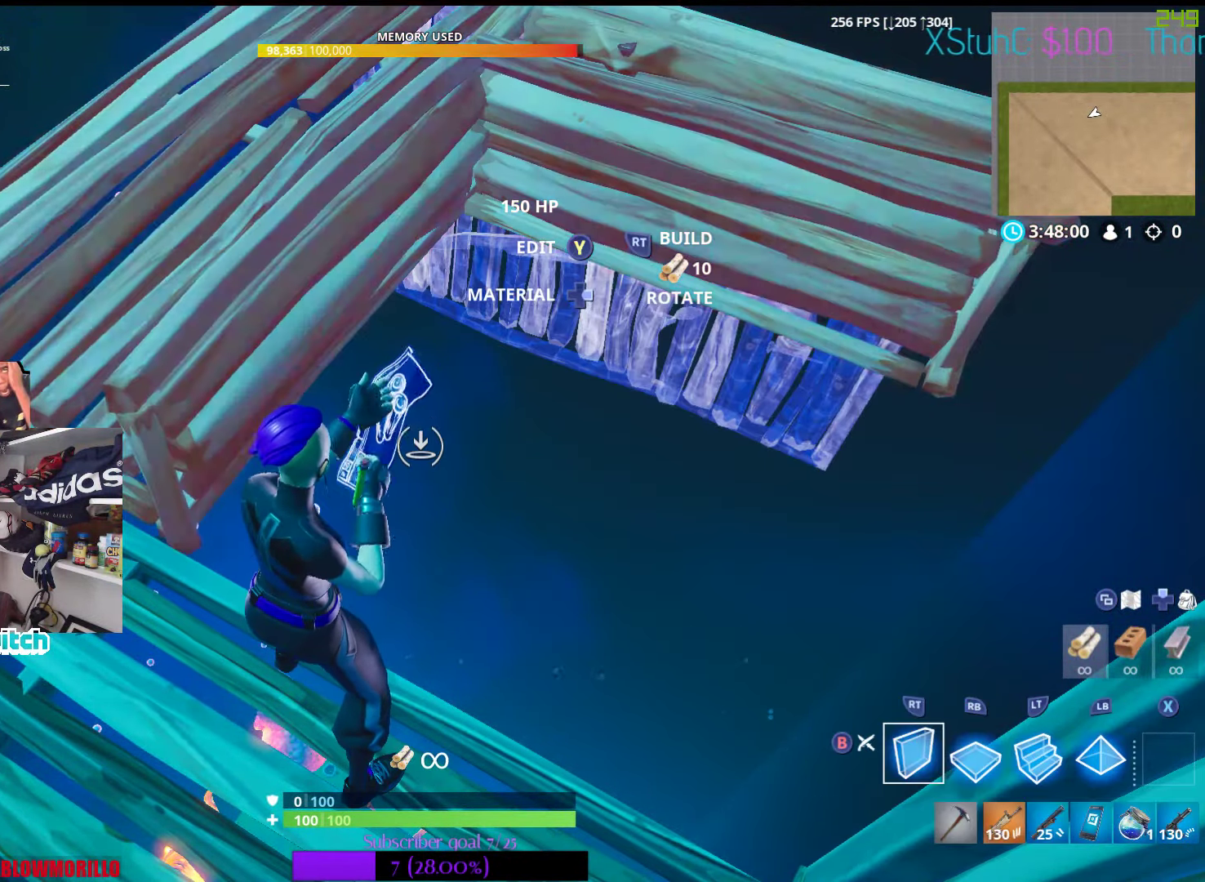
{"buttons": [], "left_stick": "center", "right_stick": "left", "events": [[417, "right_stick", "left"]]}
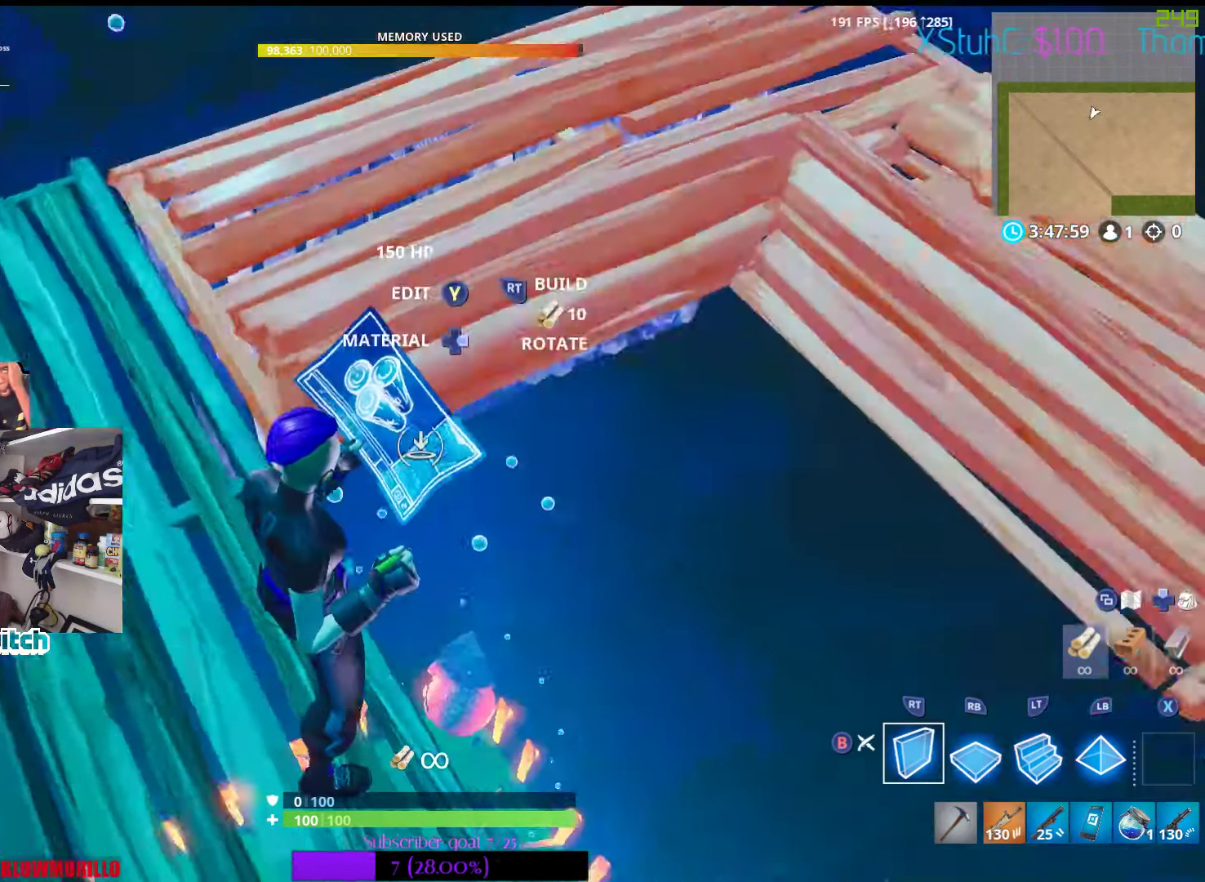
{"buttons": [], "left_stick": "center", "right_stick": "center", "events": [[33, "right_stick", "center"], [217, "right_stick", "right"], [317, "right_stick", "center"]]}
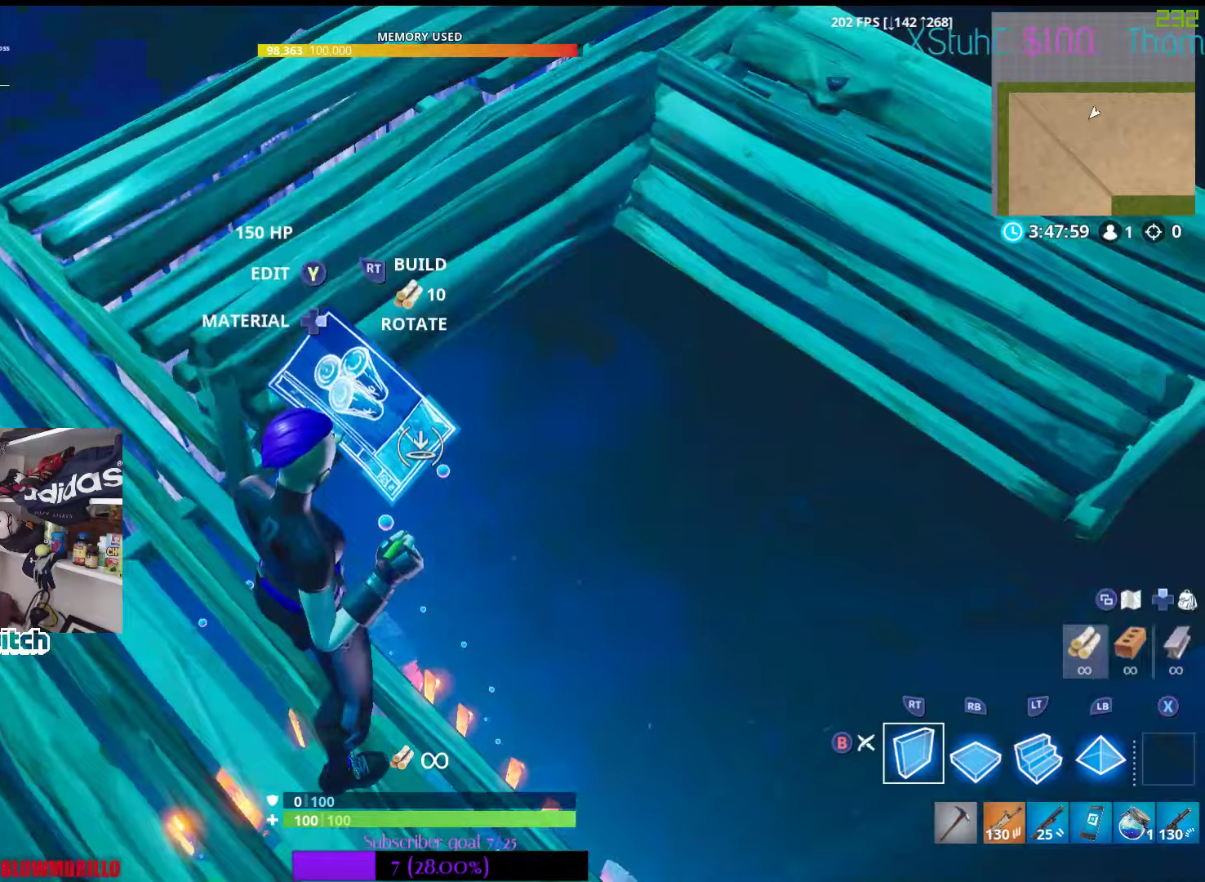
{"buttons": [], "left_stick": "center", "right_stick": "center", "events": []}
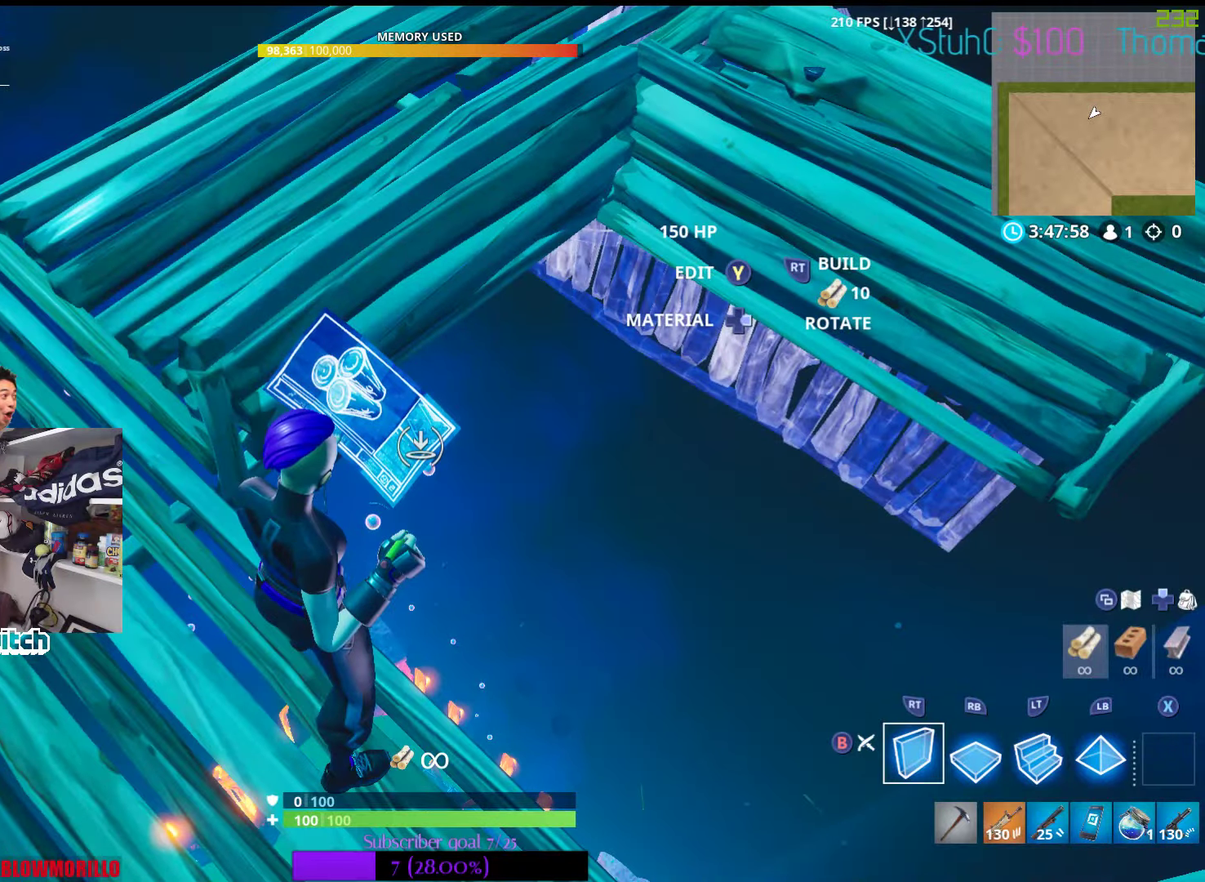
{"buttons": [], "left_stick": "center", "right_stick": "center", "events": [[84, "right_stick", "right"], [184, "right_stick", "center"]]}
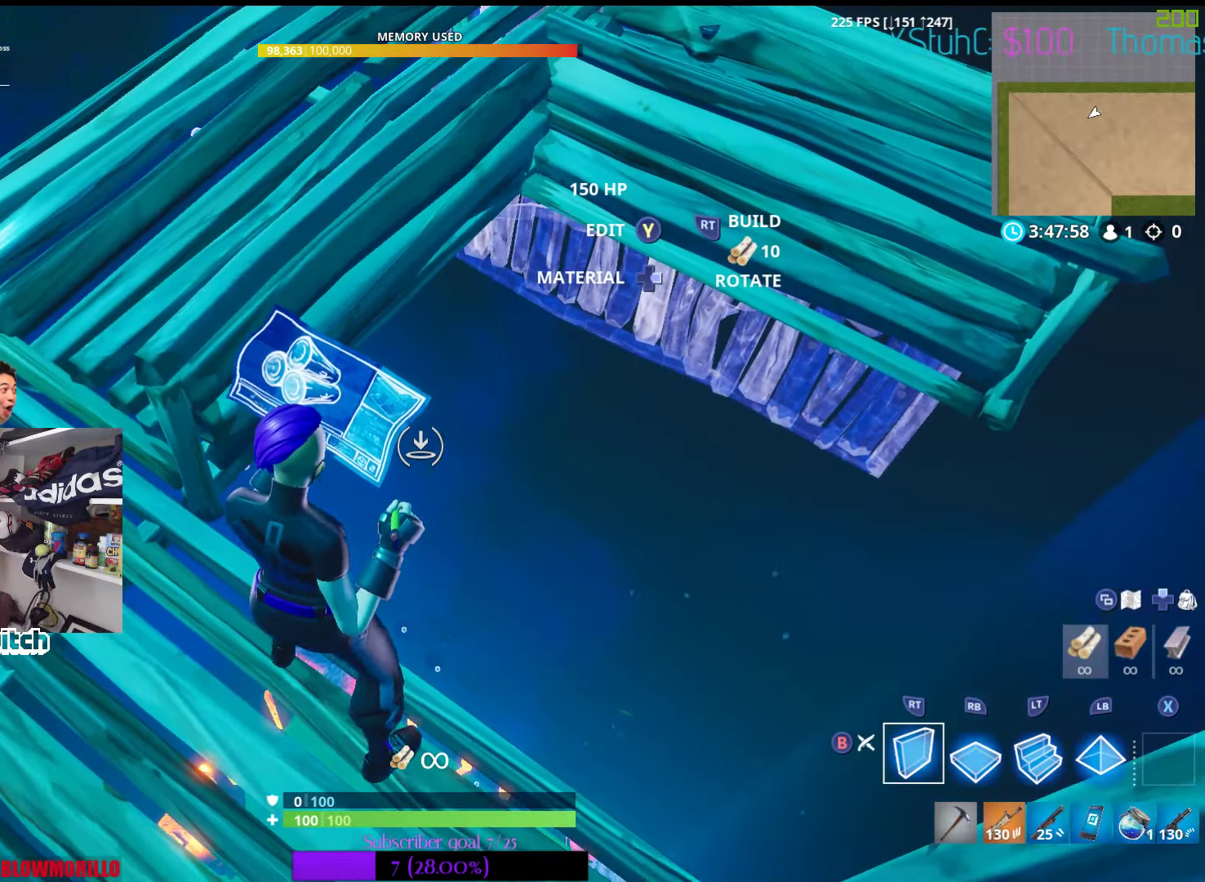
{"buttons": [], "left_stick": "center", "right_stick": "center", "events": [[117, "left_stick", "right"], [350, "left_stick", "center"]]}
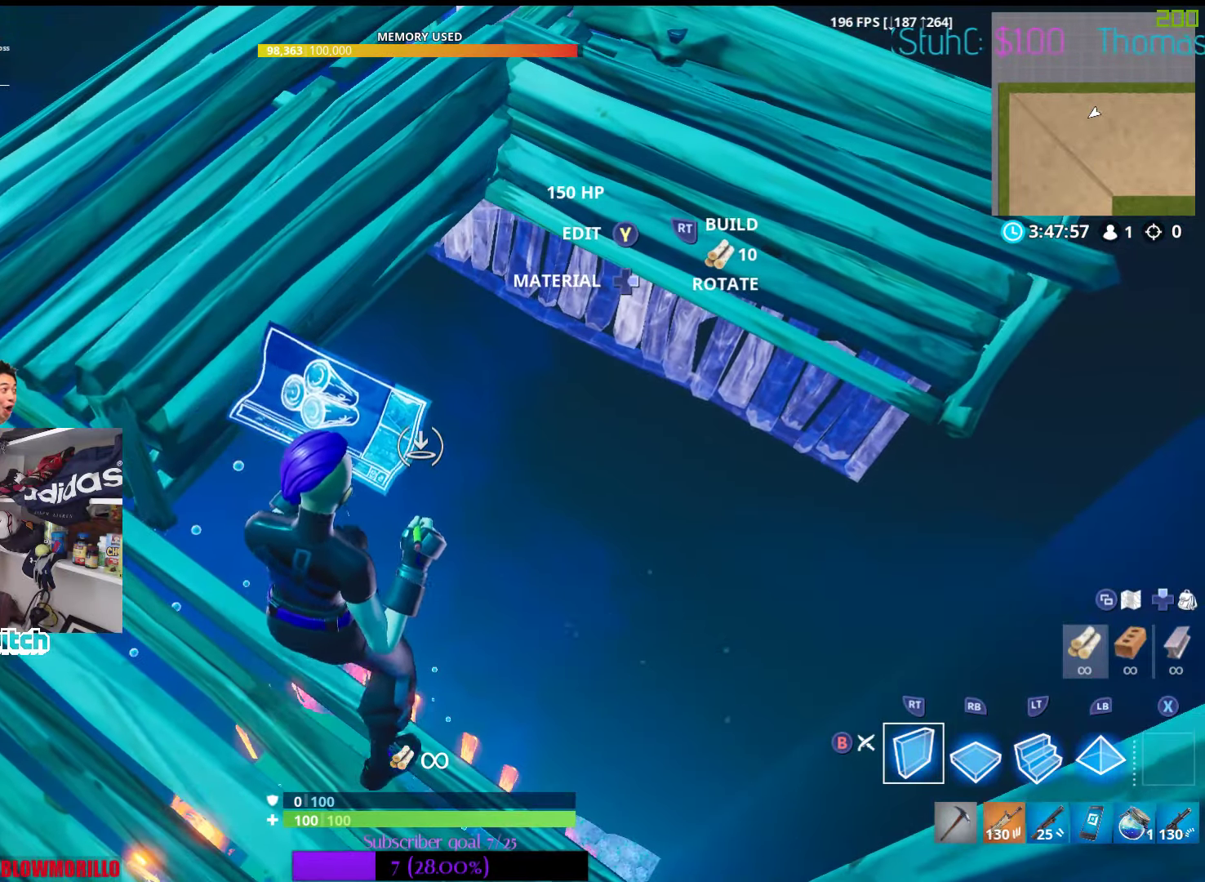
{"buttons": ["R2"], "left_stick": "up-right", "right_stick": "down-left", "events": [[117, "left_stick", "up-right"], [284, "R2", "down"], [400, "right_stick", "down-left"]]}
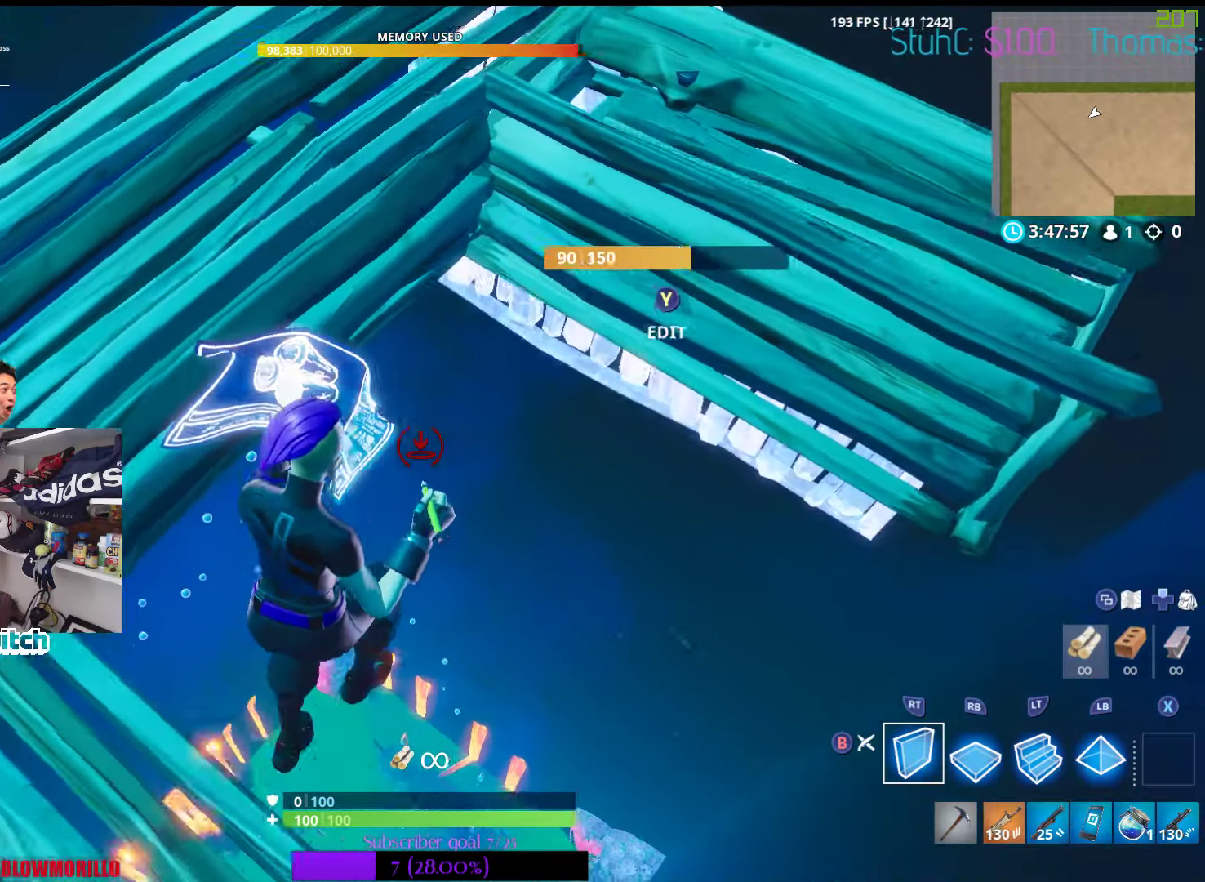
{"buttons": ["R1"], "left_stick": "center", "right_stick": "up-right", "events": [[100, "left_stick", "left"], [300, "R2", "up"], [334, "left_stick", "center"], [384, "R1", "down"], [384, "right_stick", "up-right"]]}
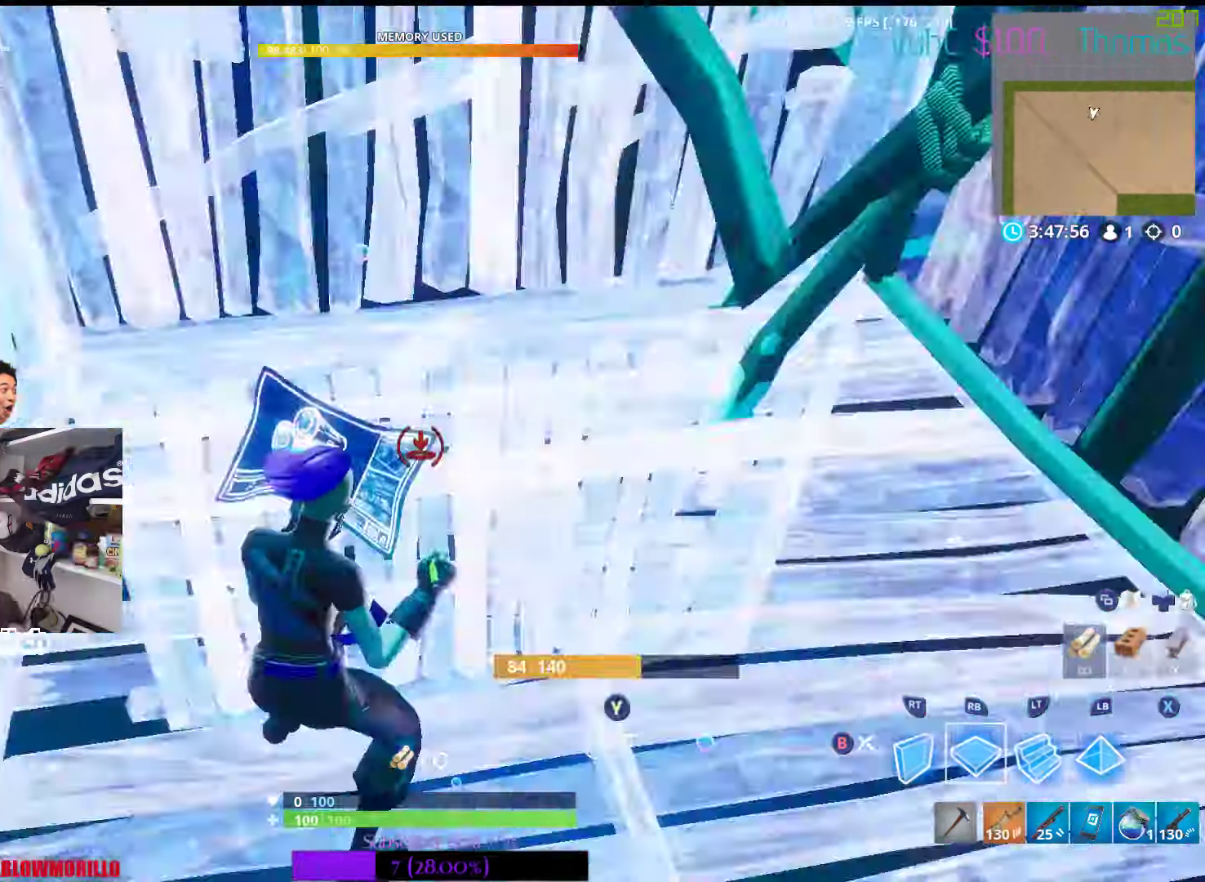
{"buttons": [], "left_stick": "center", "right_stick": "down", "events": [[150, "R1", "up"], [217, "right_stick", "center"], [300, "right_stick", "down"]]}
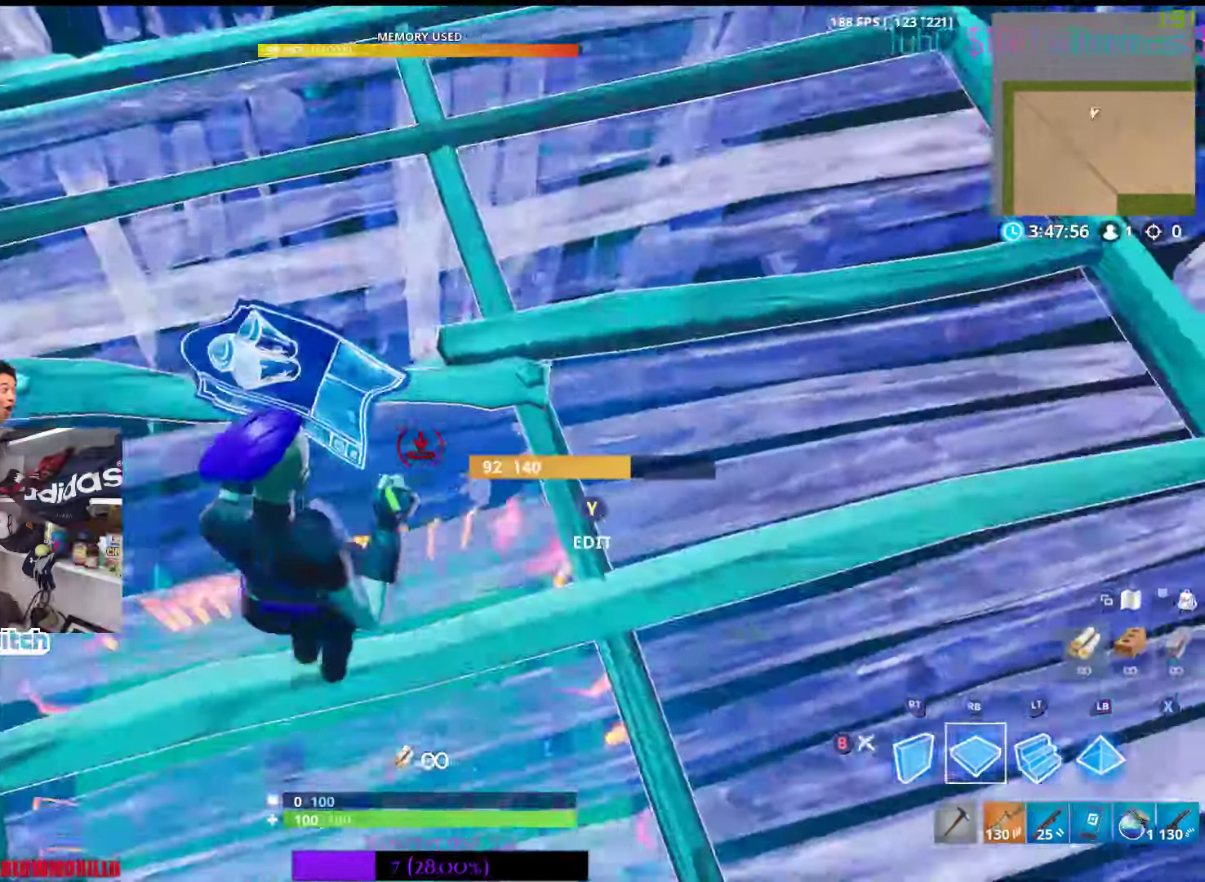
{"buttons": ["Y"], "left_stick": "center", "right_stick": "center", "events": [[117, "right_stick", "center"], [200, "right_stick", "down"], [384, "right_stick", "center"], [484, "Y", "down"]]}
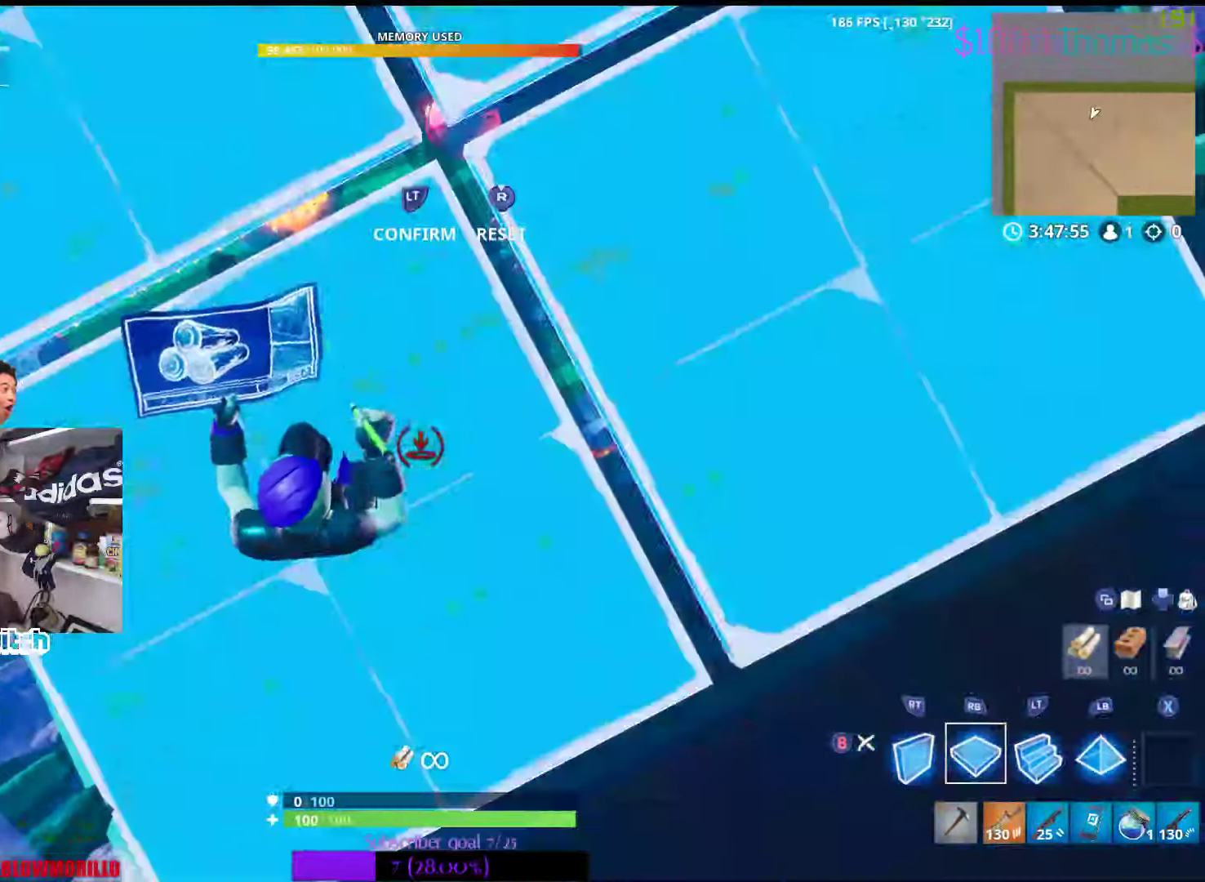
{"buttons": [], "left_stick": "center", "right_stick": "center", "events": [[84, "Y", "up"], [284, "right_stick", "up-right"], [300, "R2", "down"], [384, "right_stick", "center"], [417, "R2", "up"]]}